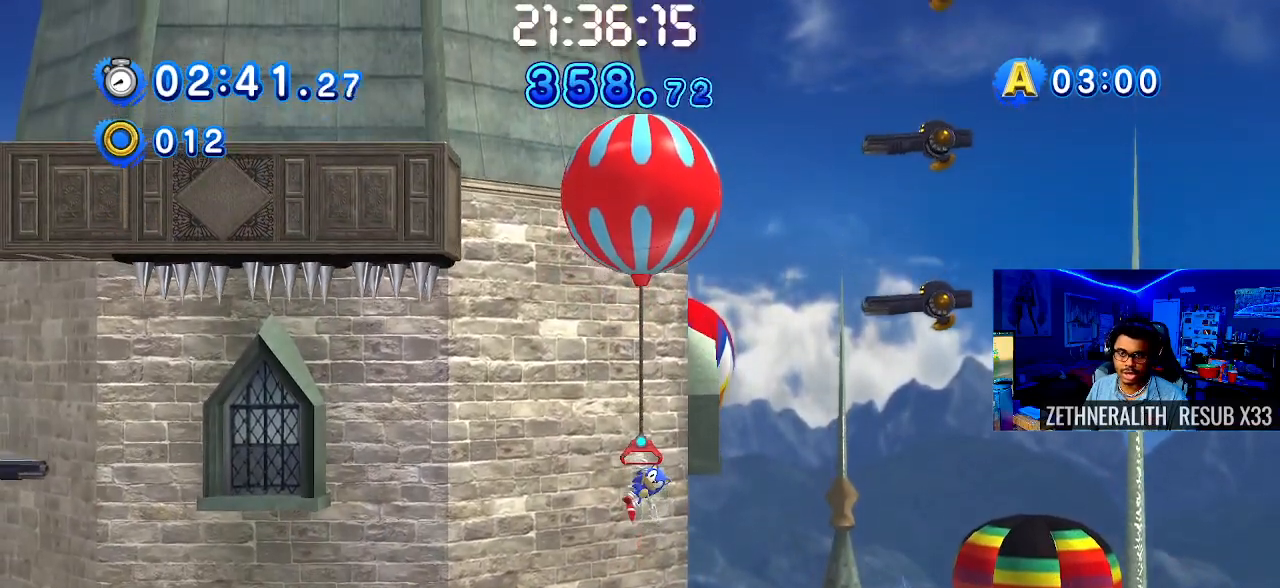
Gameplay with a controller (PlayStation layout); each line is a JSON object with the inputs held at the frame after it. "events" lists button and stick changes between this image and that frame as [ms after this image, input, new state], when the widget could be followed in between. Not read: R3.
{"buttons": [], "left_stick": "center", "right_stick": "center", "events": []}
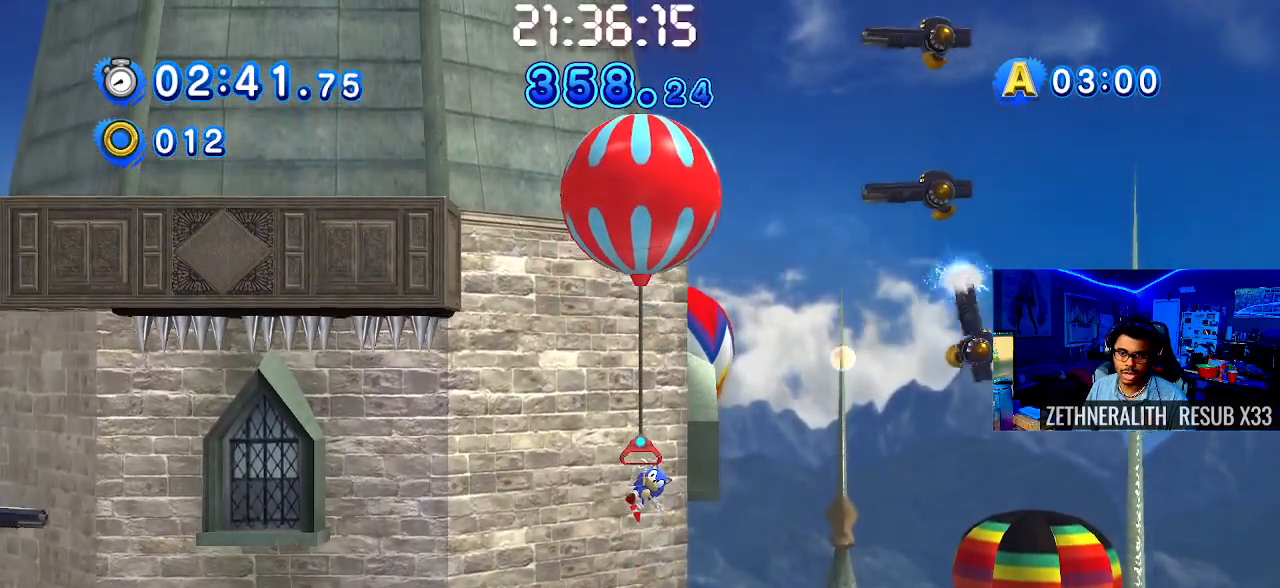
{"buttons": ["CROSS"], "left_stick": "center", "right_stick": "center", "events": [[317, "CROSS", "down"]]}
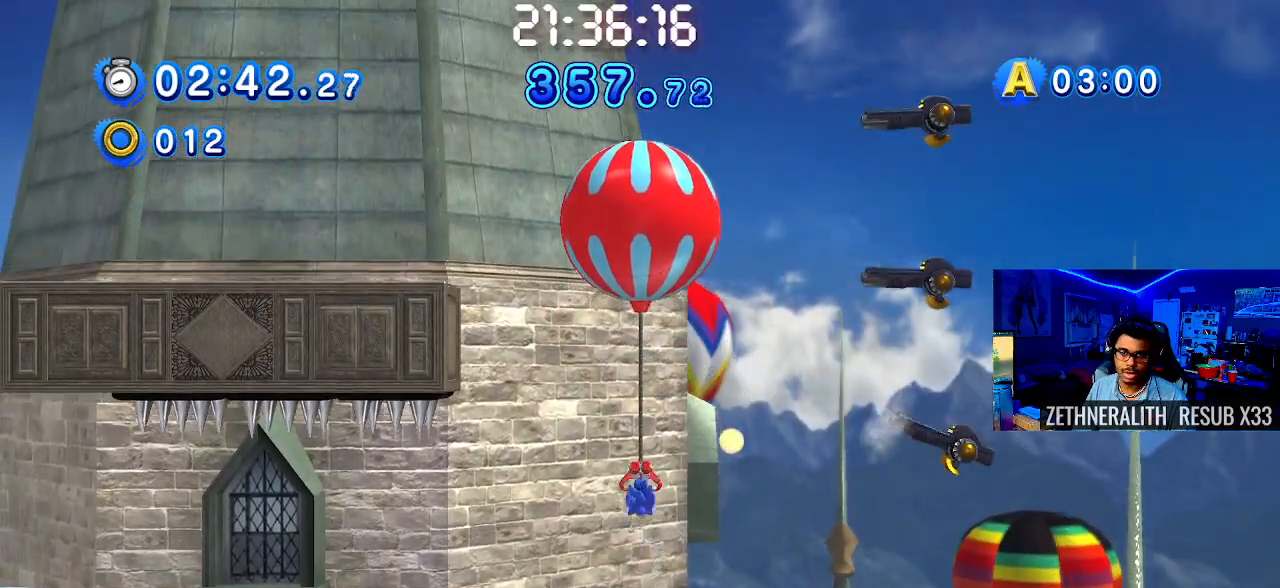
{"buttons": ["CROSS"], "left_stick": "center", "right_stick": "center", "events": []}
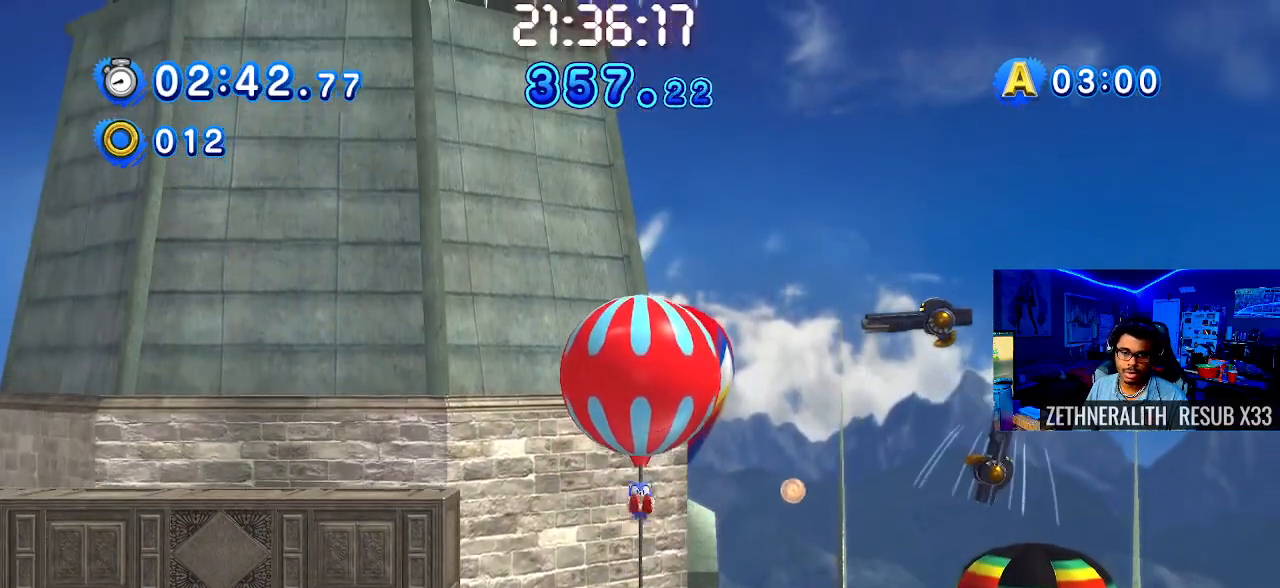
{"buttons": [], "left_stick": "center", "right_stick": "center"}
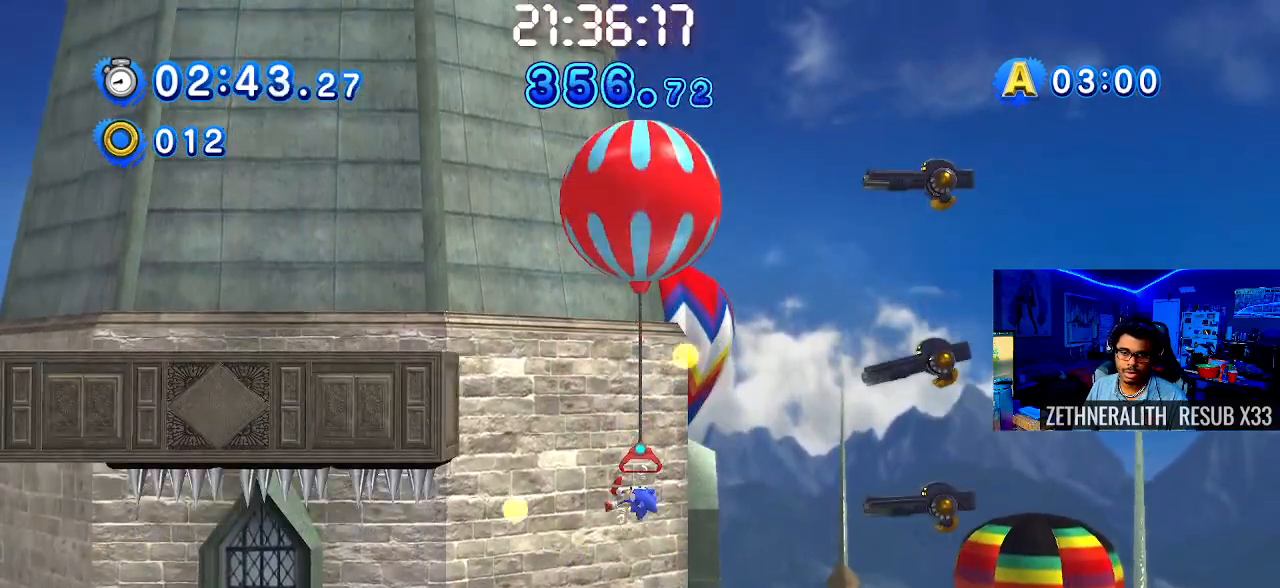
{"buttons": [], "left_stick": "up-left", "right_stick": "center", "events": [[467, "left_stick", "up-left"]]}
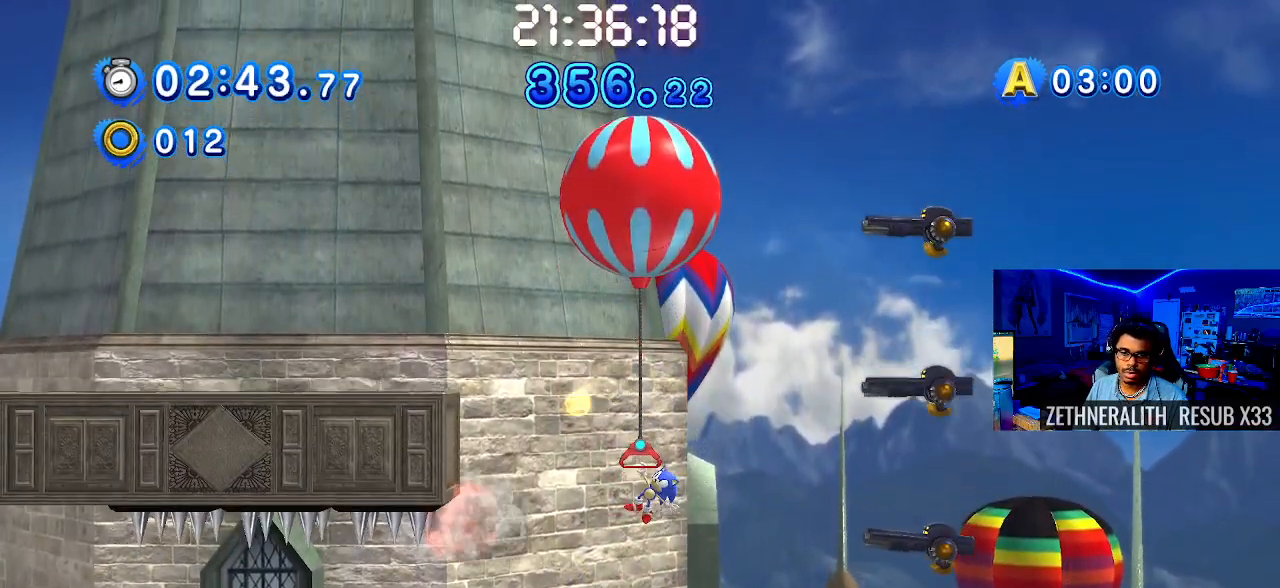
{"buttons": ["CROSS"], "left_stick": "up-left", "right_stick": "center", "events": [[67, "CROSS", "down"]]}
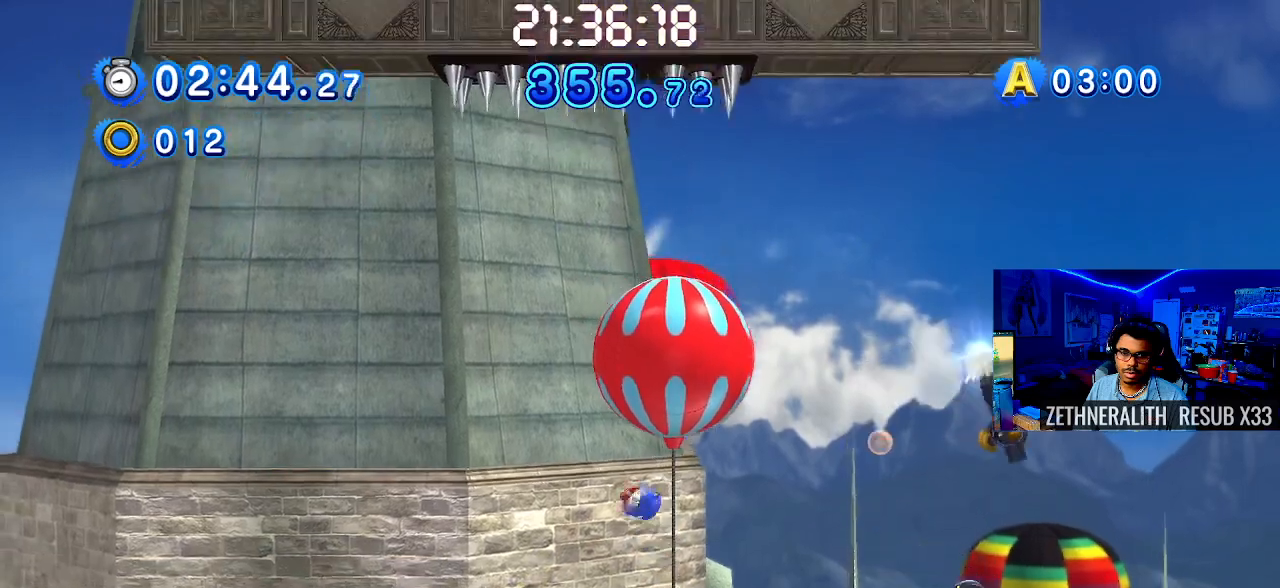
{"buttons": [], "left_stick": "up-left", "right_stick": "center", "events": [[233, "CROSS", "up"]]}
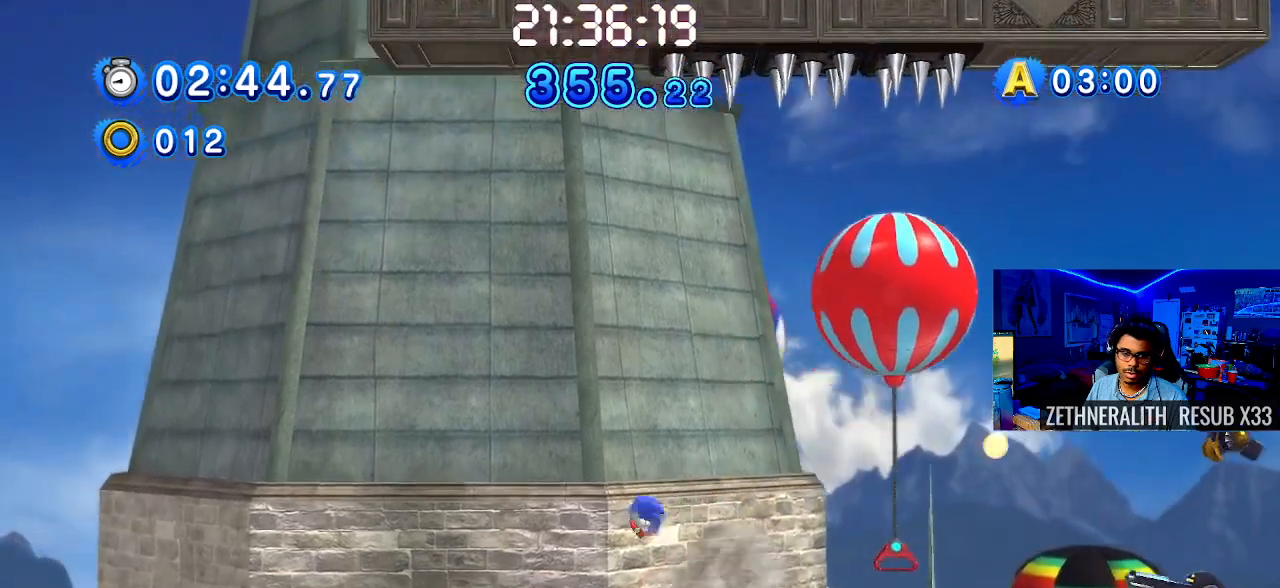
{"buttons": ["SQUARE"], "left_stick": "up-left", "right_stick": "center", "events": [[200, "SQUARE", "down"]]}
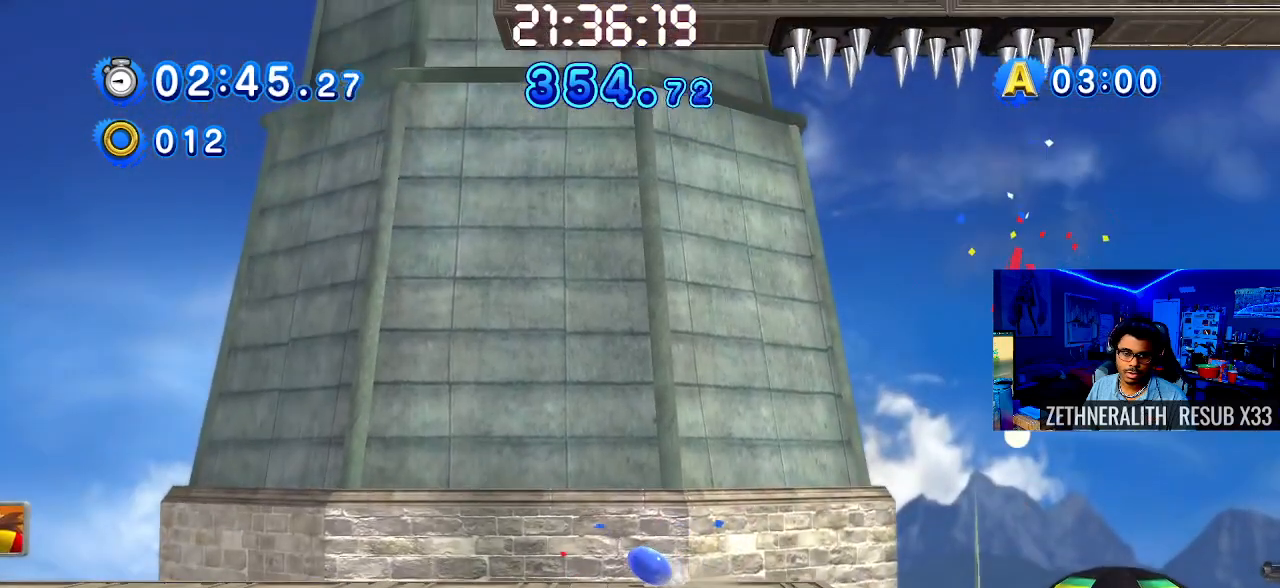
{"buttons": [], "left_stick": "up-left", "right_stick": "center", "events": [[117, "SQUARE", "up"]]}
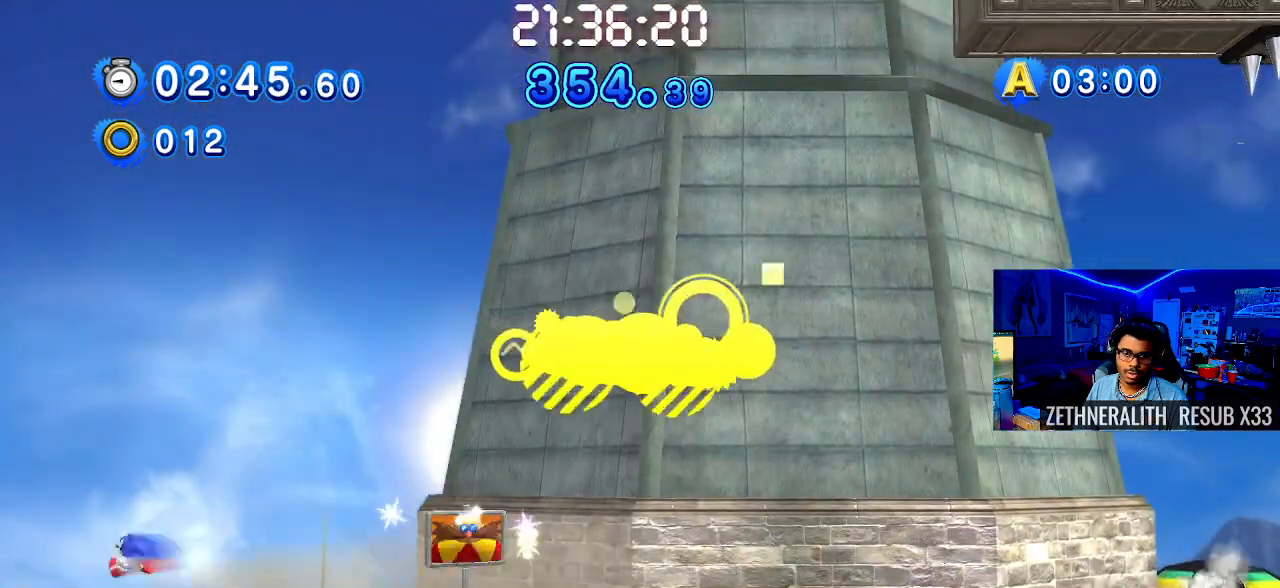
{"buttons": [], "left_stick": "center", "right_stick": "center", "events": [[167, "left_stick", "center"]]}
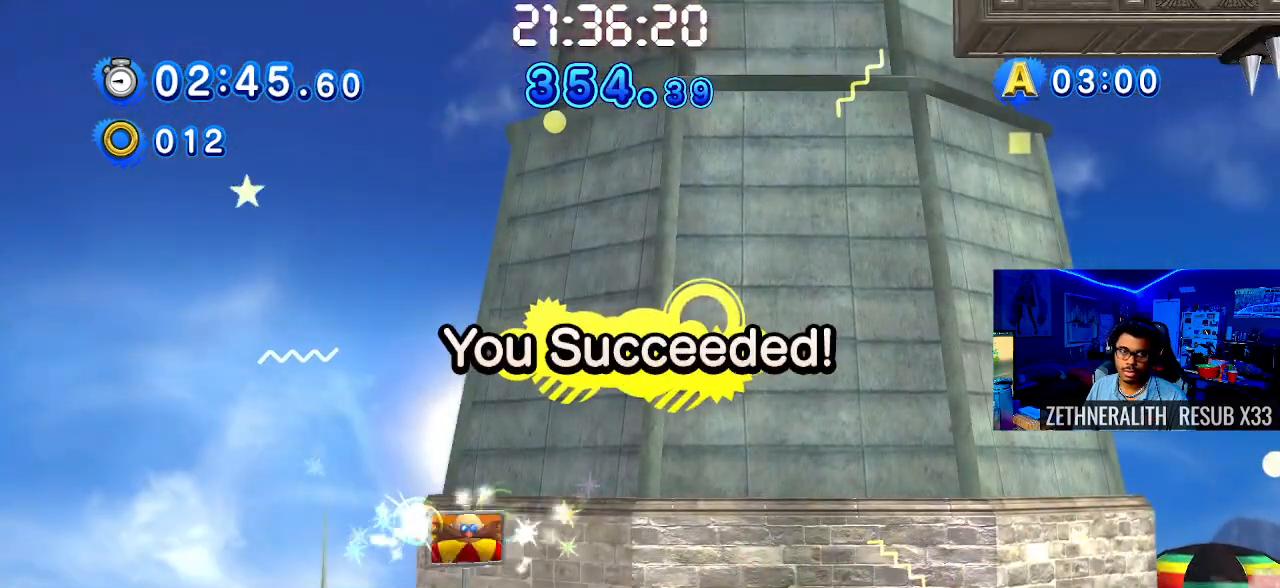
{"buttons": [], "left_stick": "center", "right_stick": "center", "events": []}
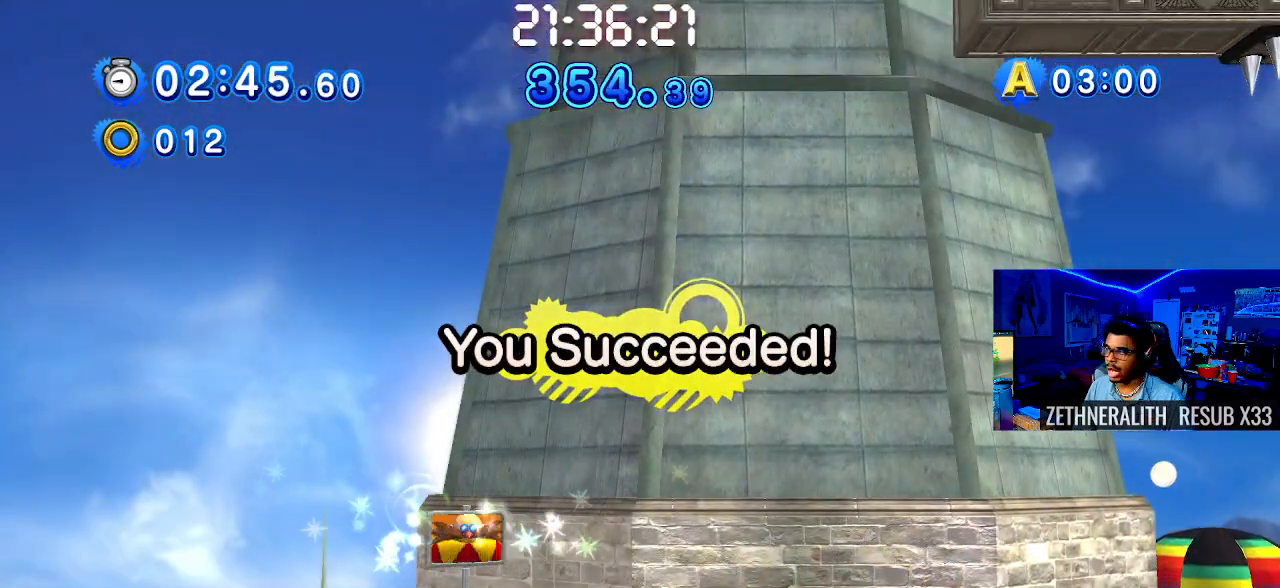
{"buttons": [], "left_stick": "center", "right_stick": "center", "events": []}
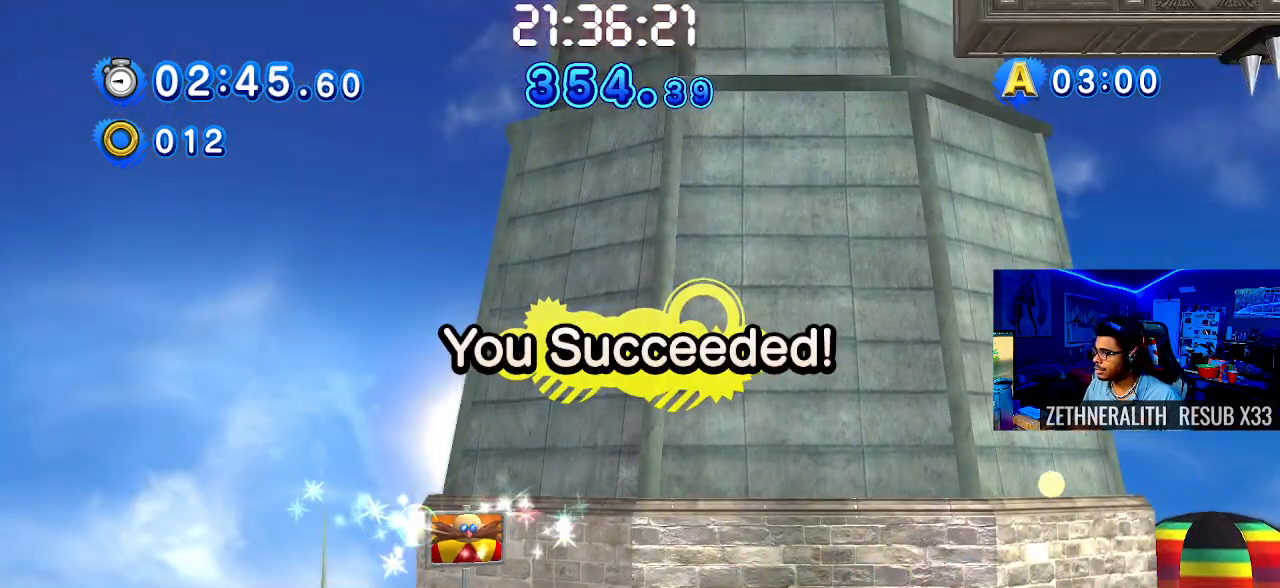
{"buttons": [], "left_stick": "center", "right_stick": "center", "events": []}
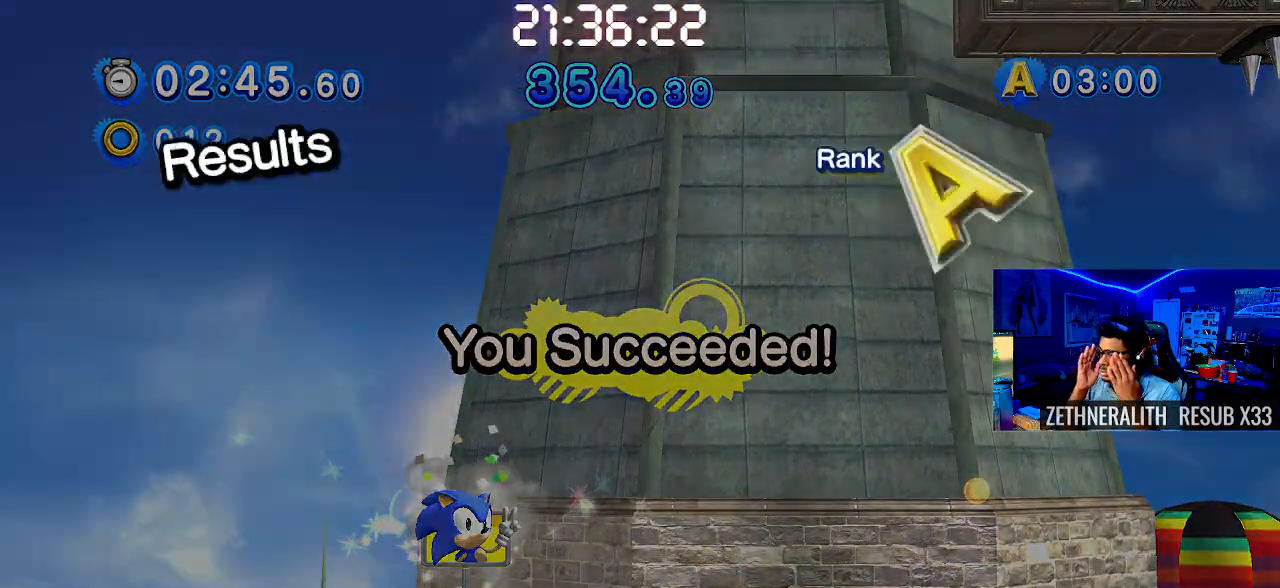
{"buttons": [], "left_stick": "center", "right_stick": "center", "events": []}
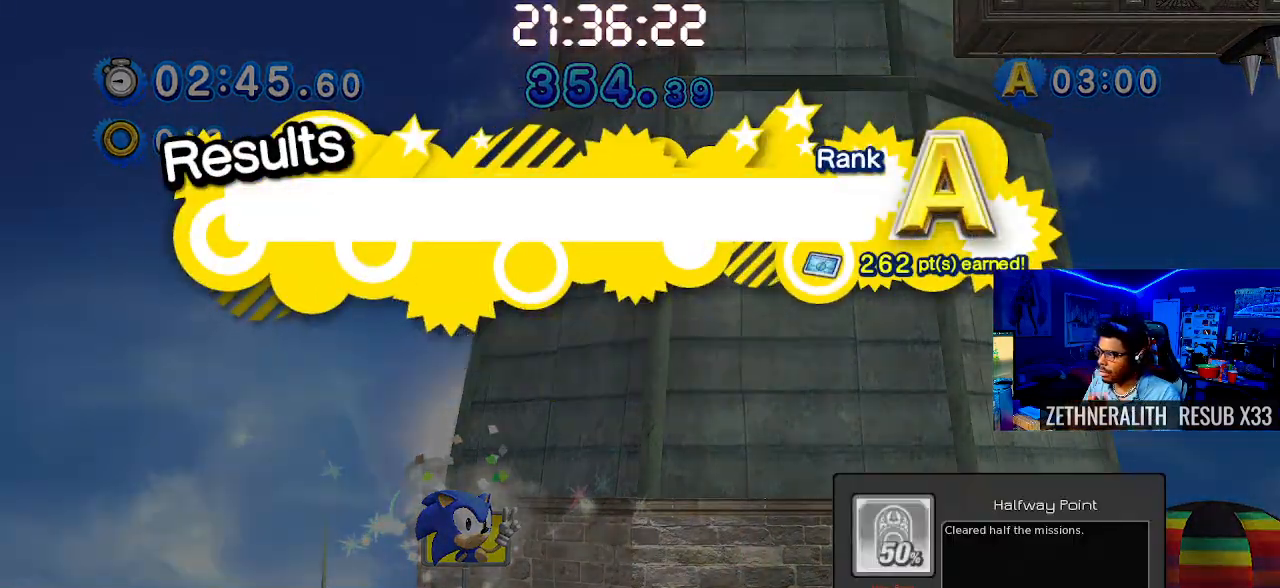
{"buttons": [], "left_stick": "center", "right_stick": "center", "events": []}
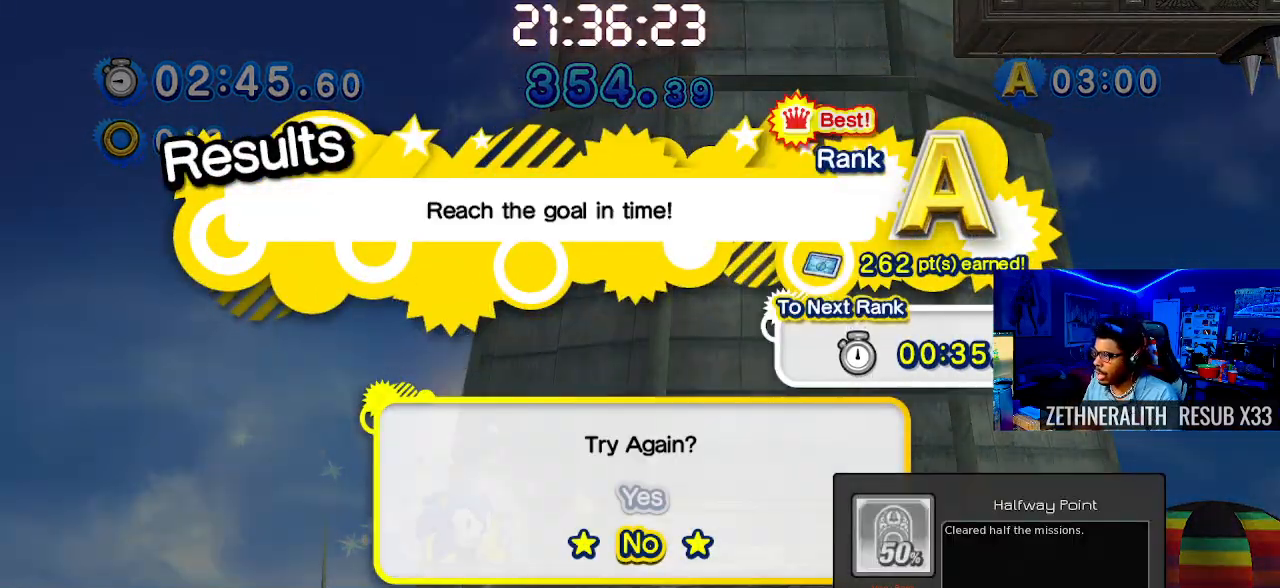
{"buttons": [], "left_stick": "center", "right_stick": "center", "events": []}
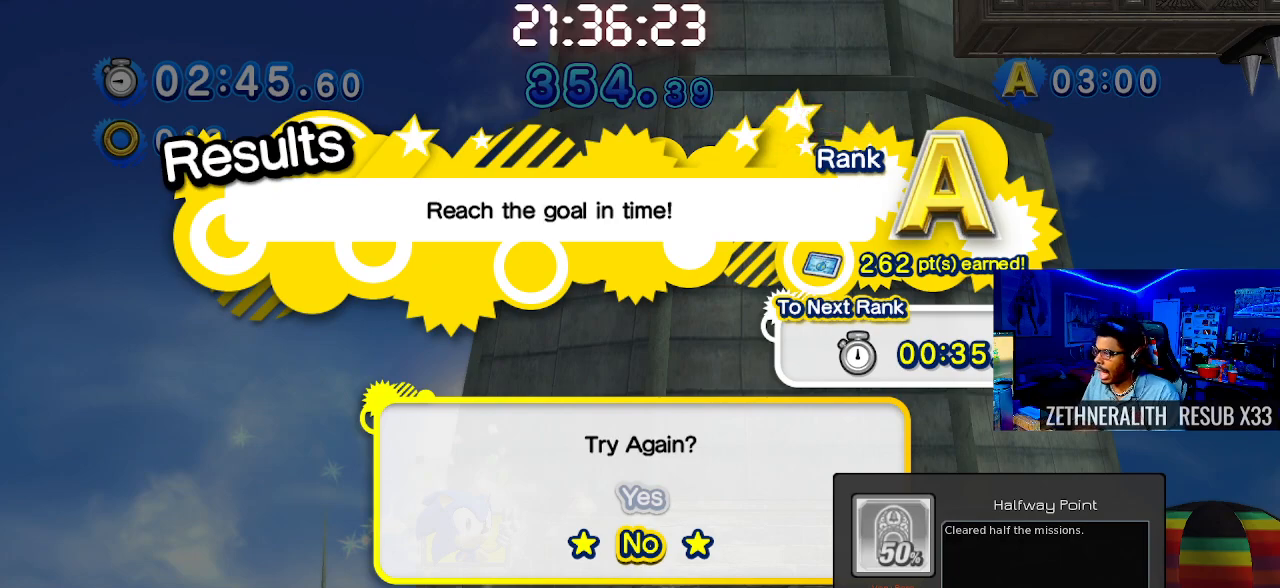
{"buttons": [], "left_stick": "center", "right_stick": "center", "events": []}
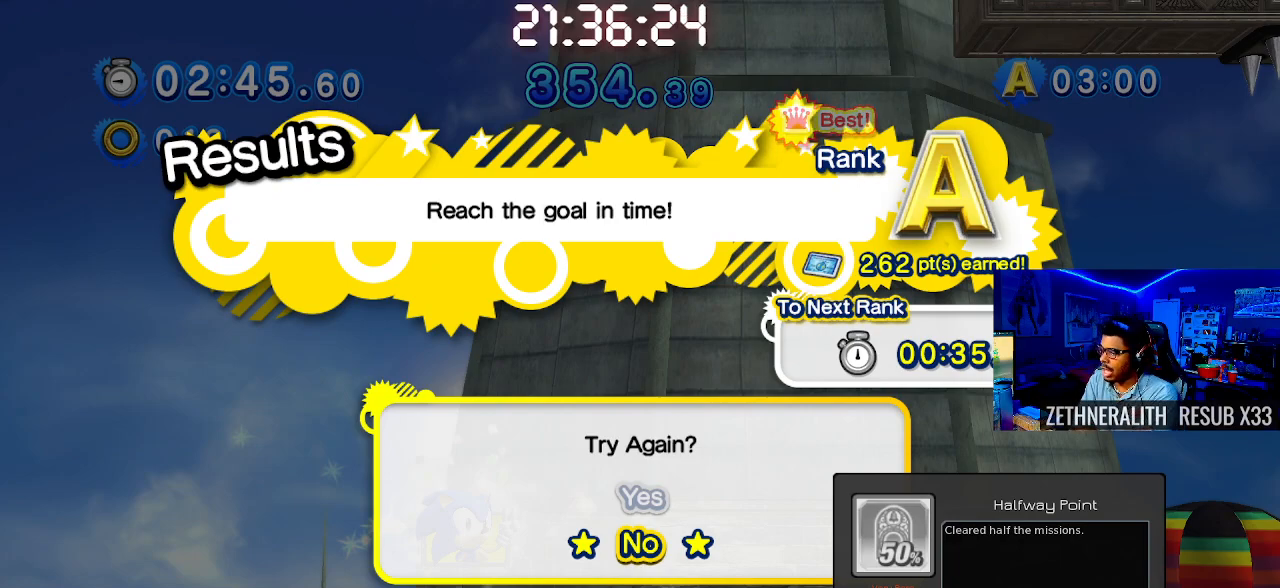
{"buttons": [], "left_stick": "center", "right_stick": "center", "events": []}
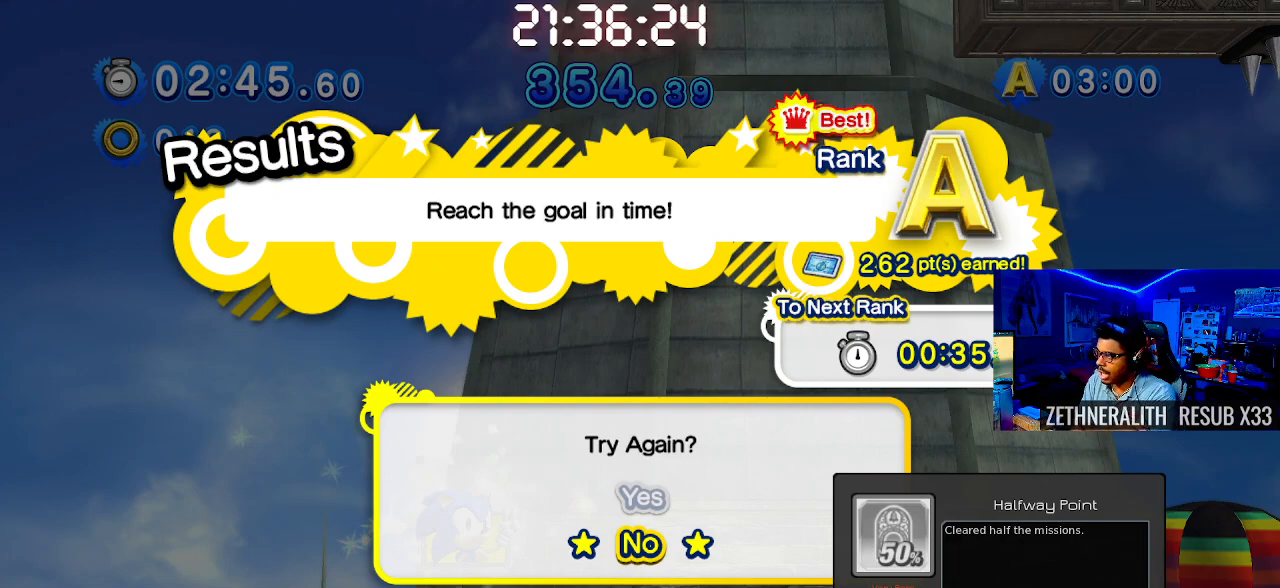
{"buttons": [], "left_stick": "center", "right_stick": "center", "events": []}
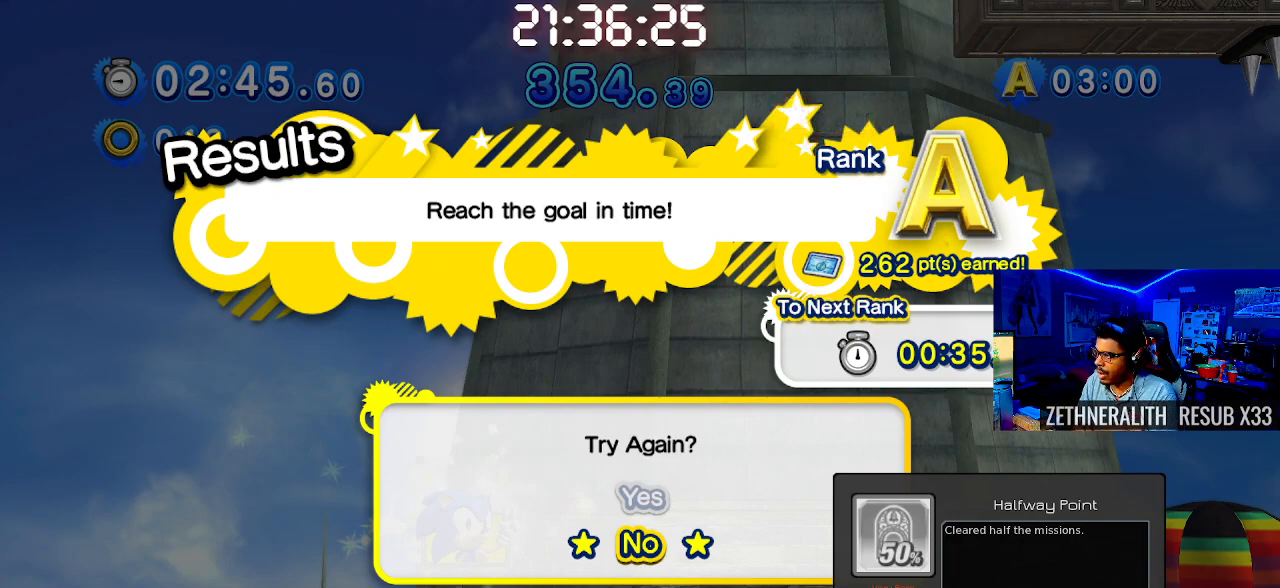
{"buttons": [], "left_stick": "center", "right_stick": "center", "events": []}
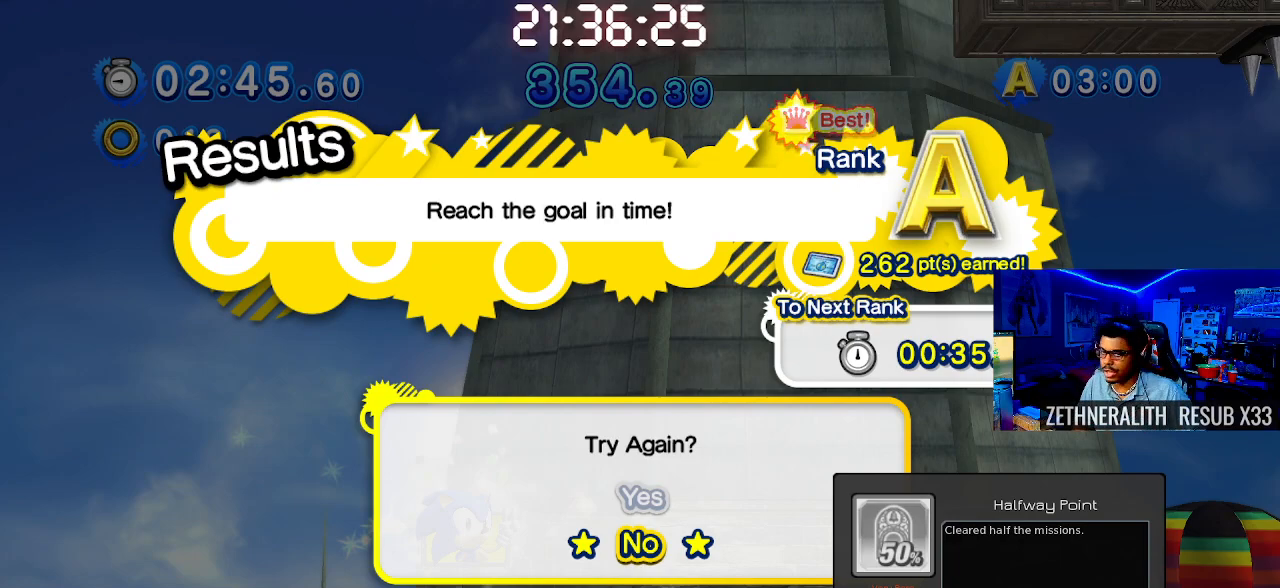
{"buttons": ["CROSS"], "left_stick": "center", "right_stick": "center", "events": [[450, "CROSS", "down"]]}
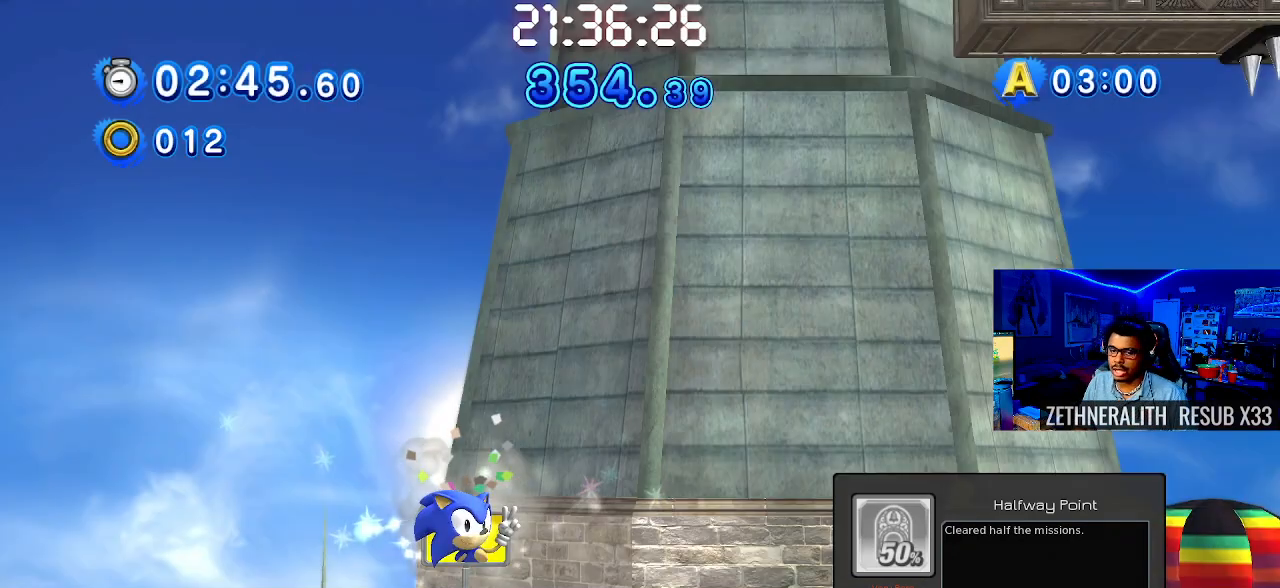
{"buttons": [], "left_stick": "center", "right_stick": "center", "events": [[33, "CROSS", "up"]]}
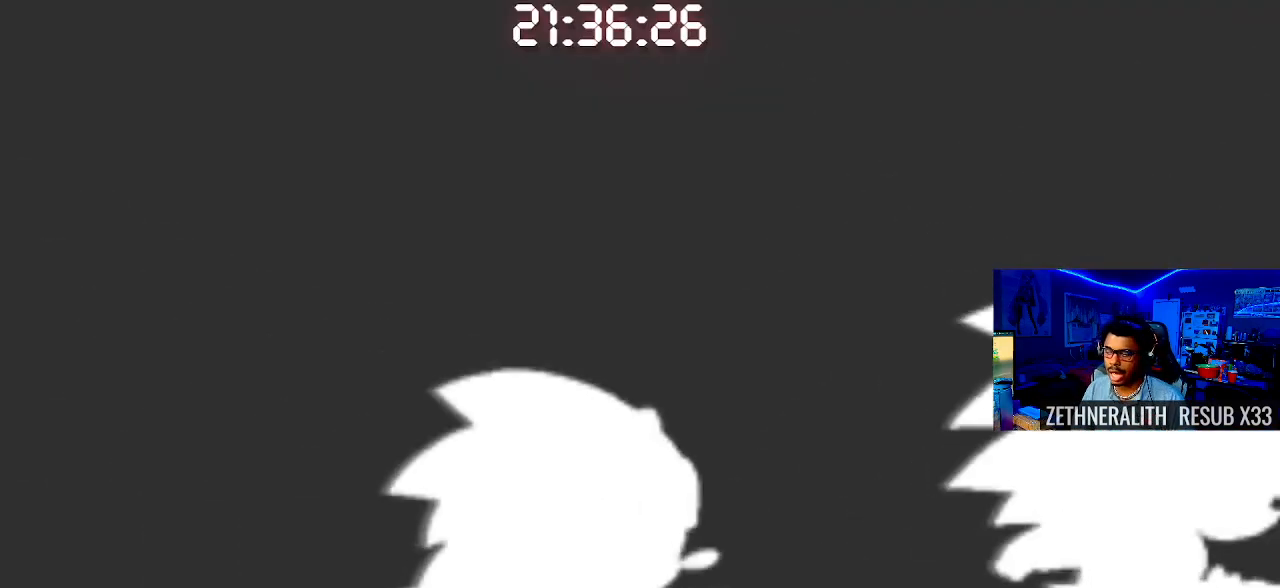
{"buttons": [], "left_stick": "center", "right_stick": "center", "events": []}
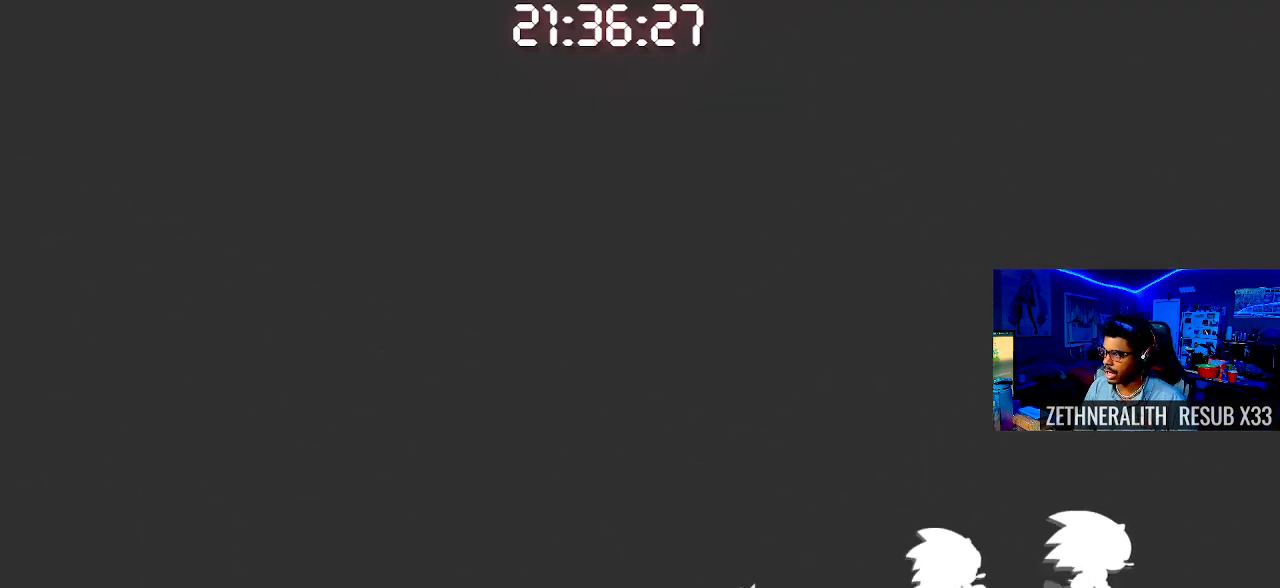
{"buttons": [], "left_stick": "center", "right_stick": "center", "events": []}
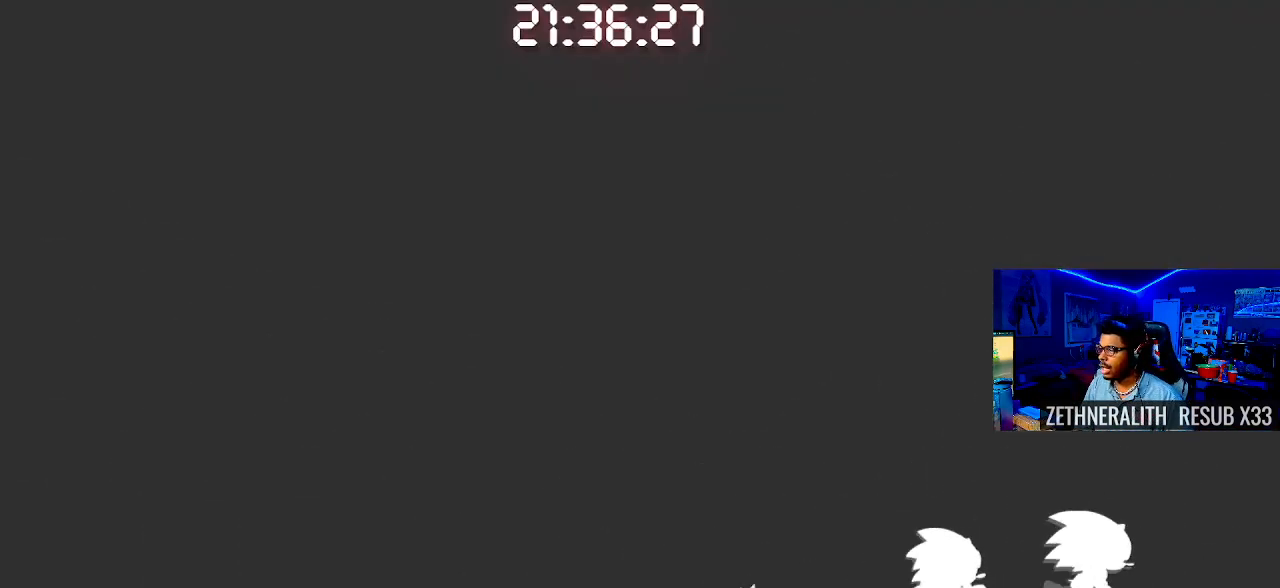
{"buttons": [], "left_stick": "center", "right_stick": "center", "events": []}
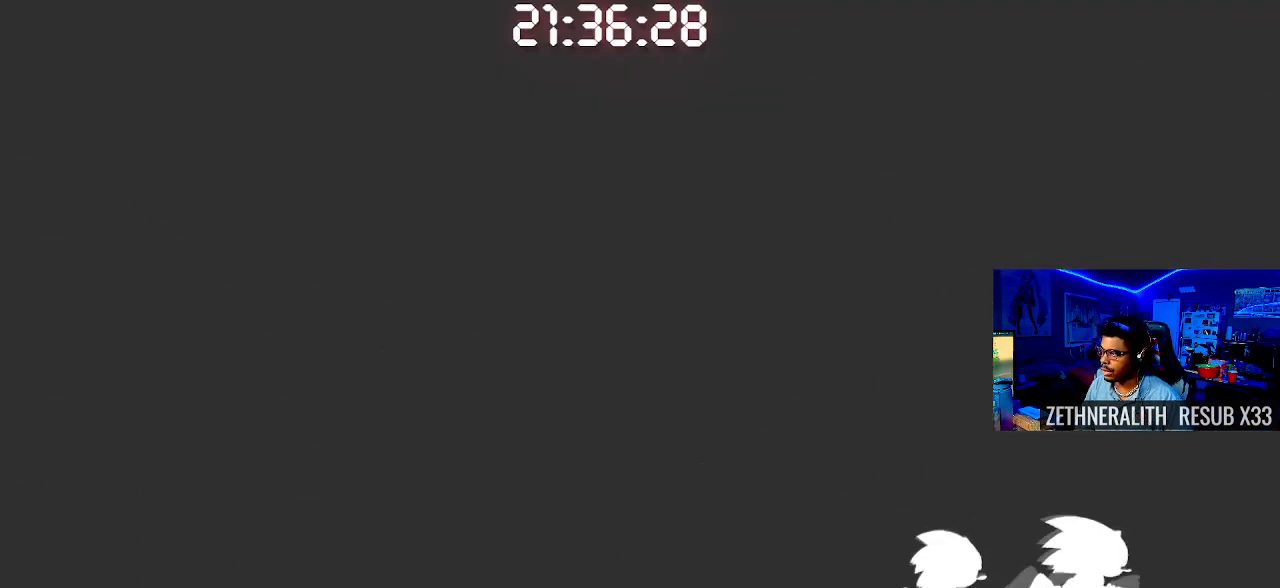
{"buttons": [], "left_stick": "center", "right_stick": "center", "events": []}
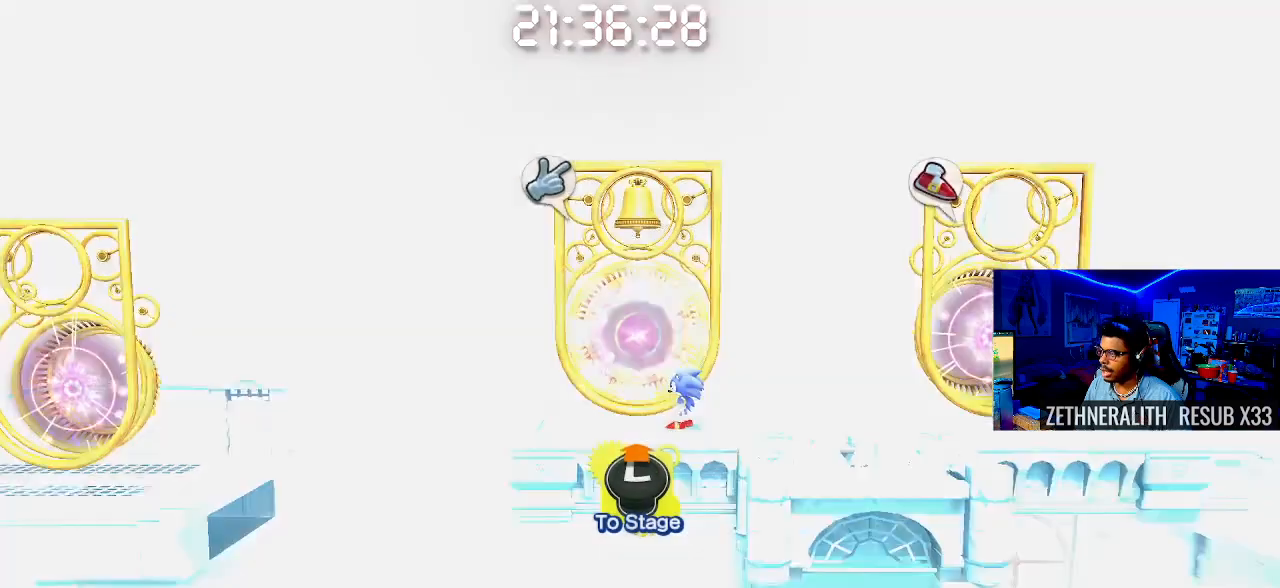
{"buttons": [], "left_stick": "center", "right_stick": "center", "events": []}
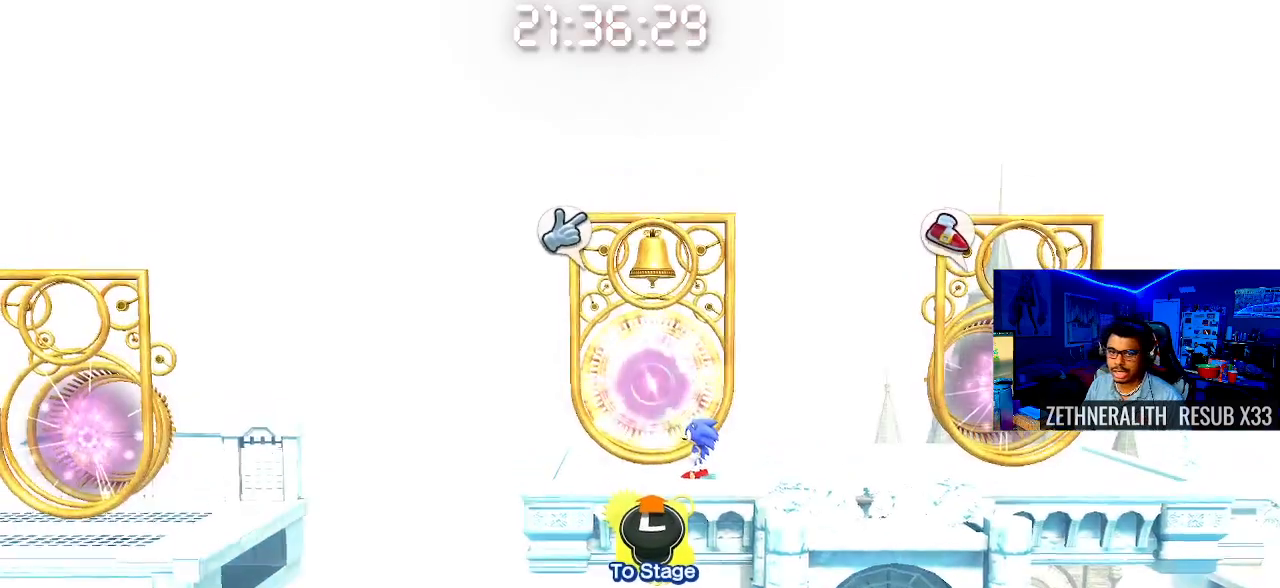
{"buttons": [], "left_stick": "right", "right_stick": "center", "events": [[67, "left_stick", "right"]]}
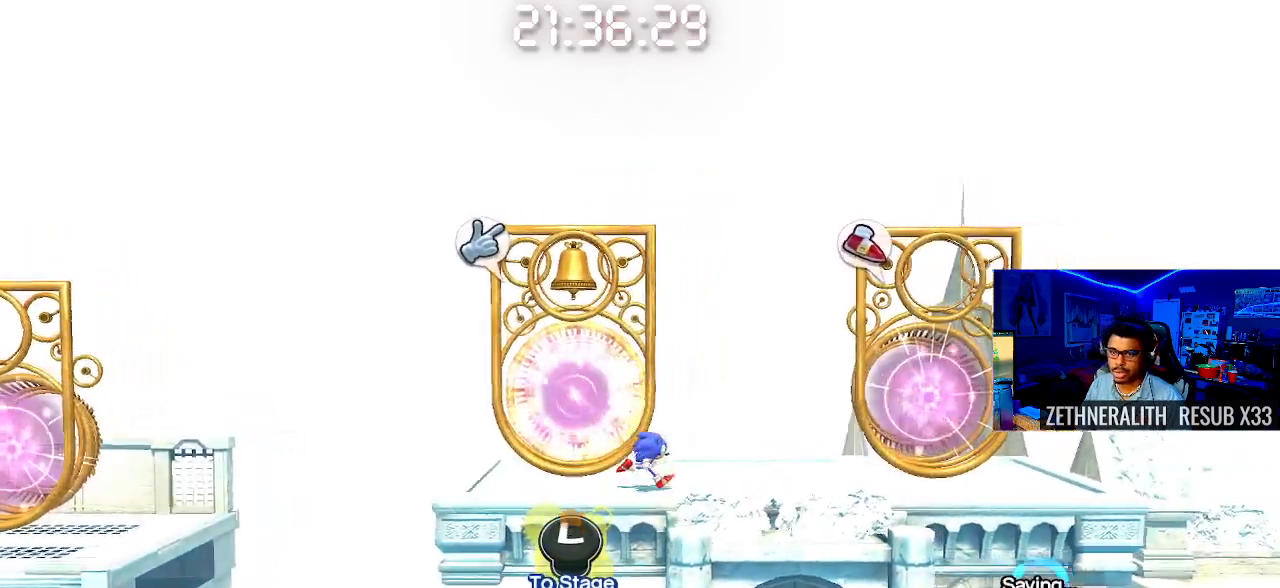
{"buttons": [], "left_stick": "right", "right_stick": "center", "events": [[33, "CROSS", "down"], [150, "CROSS", "up"]]}
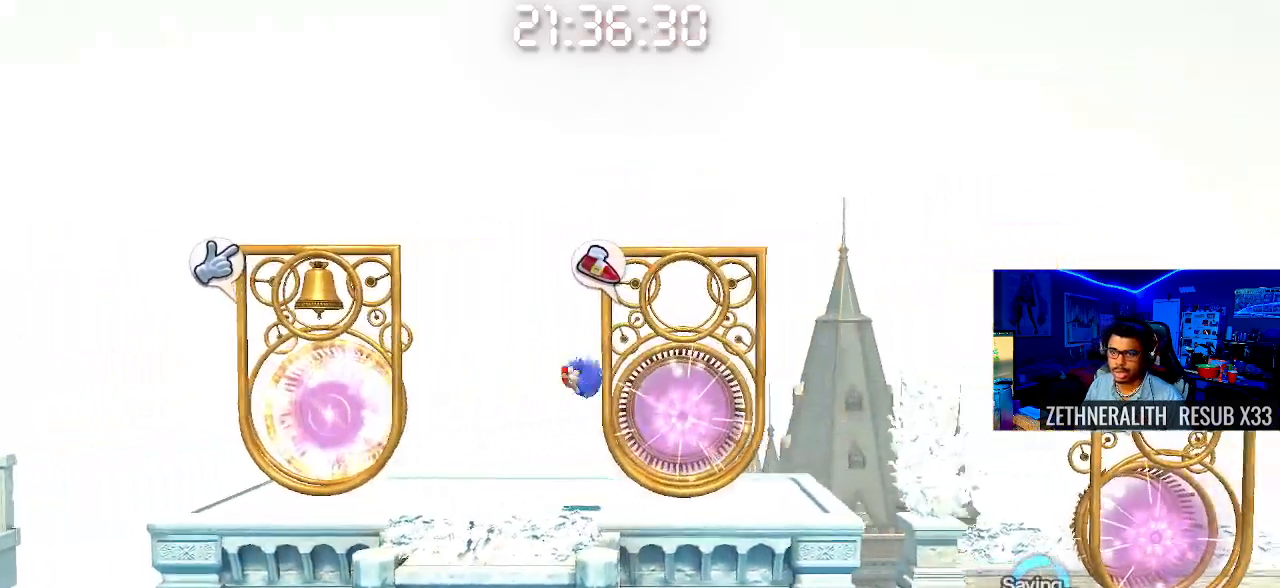
{"buttons": [], "left_stick": "right", "right_stick": "center", "events": [[183, "CROSS", "down"], [267, "CROSS", "up"]]}